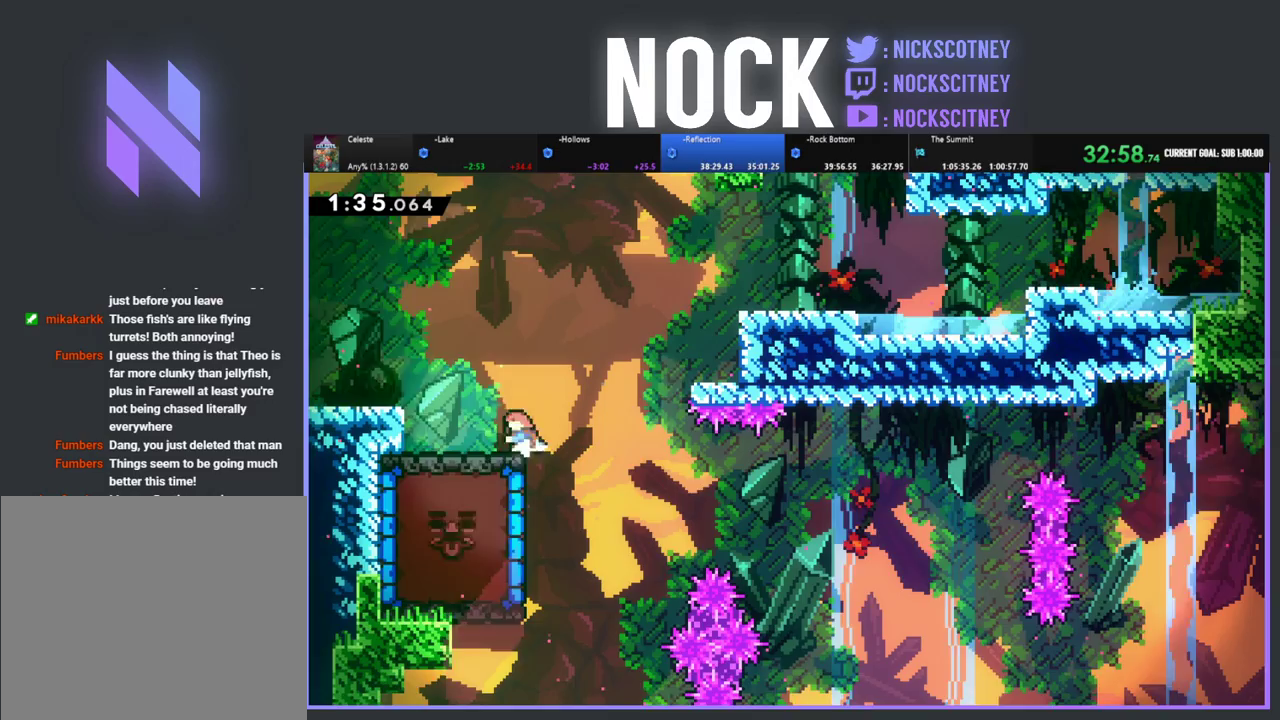
Gameplay with a controller (PlayStation layout); each line is a JSON object with the inputs held at the frame after it. "events" lists button and stick changes between this image and that frame as [ms after this image, input, new state], when the widget could be followed in between. Not read: R3 right_stick.
{"buttons": ["R2", "DPAD_RIGHT"], "left_stick": "center", "events": [[67, "CIRCLE", "up"], [67, "DPAD_LEFT", "up"], [83, "DPAD_UP", "up"], [183, "DPAD_RIGHT", "down"], [367, "DPAD_RIGHT", "up"], [467, "DPAD_RIGHT", "down"]]}
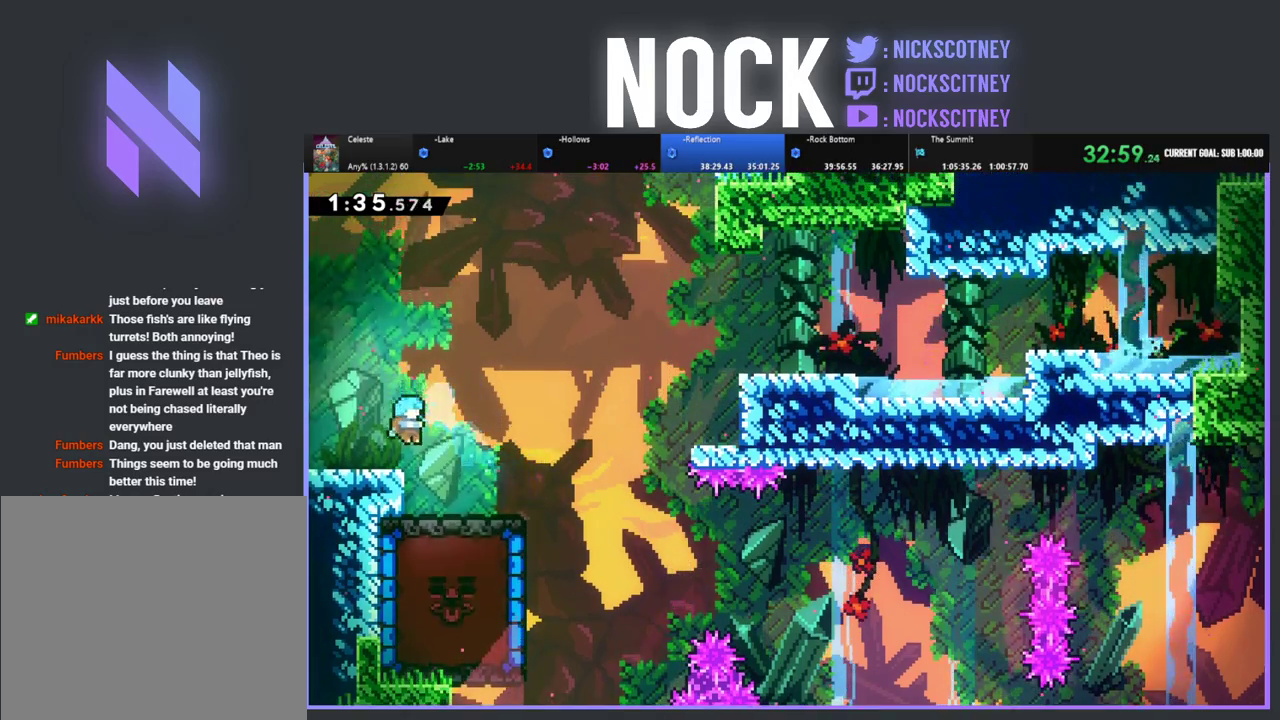
{"buttons": [], "left_stick": "center", "events": [[67, "R2", "up"], [467, "DPAD_RIGHT", "up"]]}
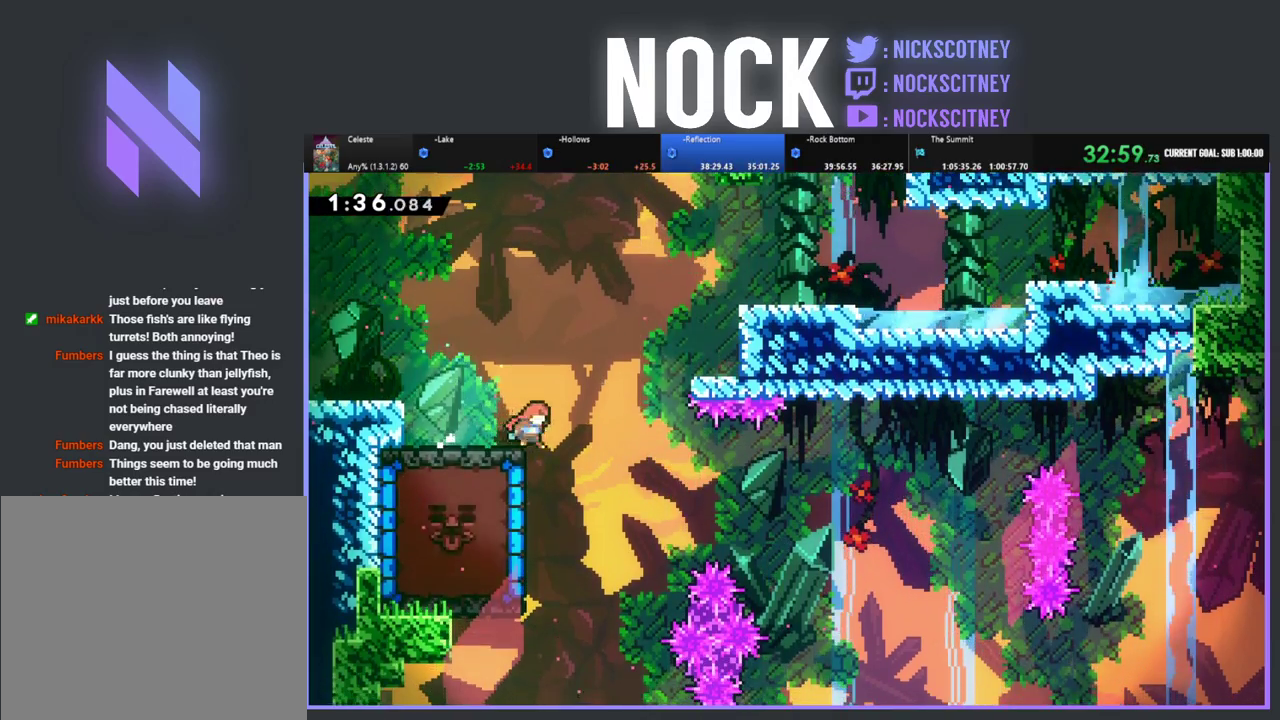
{"buttons": ["R2", "DPAD_RIGHT"], "left_stick": "center", "events": [[33, "DPAD_LEFT", "down"], [50, "DPAD_UP", "down"], [67, "R2", "down"], [83, "CIRCLE", "down"], [333, "CIRCLE", "up"], [367, "DPAD_LEFT", "up"], [383, "DPAD_UP", "up"], [433, "DPAD_RIGHT", "down"]]}
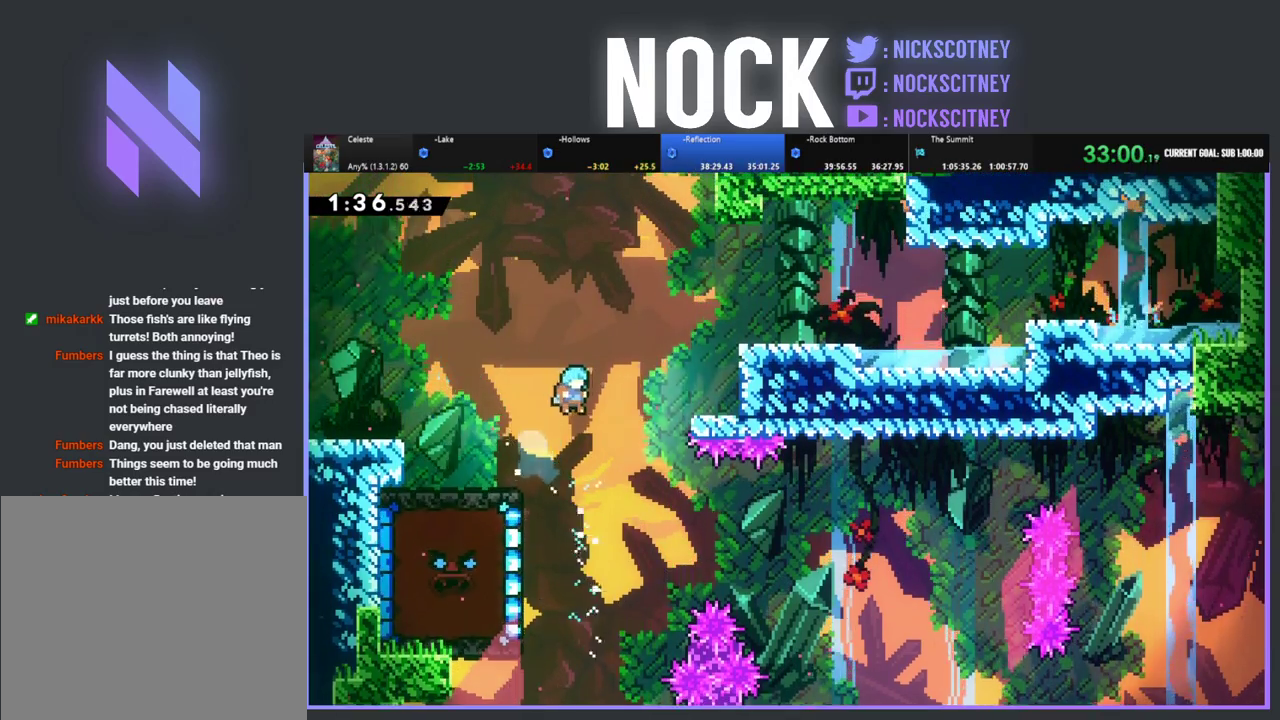
{"buttons": ["R2", "DPAD_DOWN"], "left_stick": "center", "events": [[33, "DPAD_RIGHT", "up"], [33, "DPAD_UP", "down"], [33, "R2", "up"], [67, "DPAD_LEFT", "down"], [100, "R2", "down"], [433, "DPAD_UP", "up"], [467, "DPAD_DOWN", "down"], [483, "DPAD_LEFT", "up"]]}
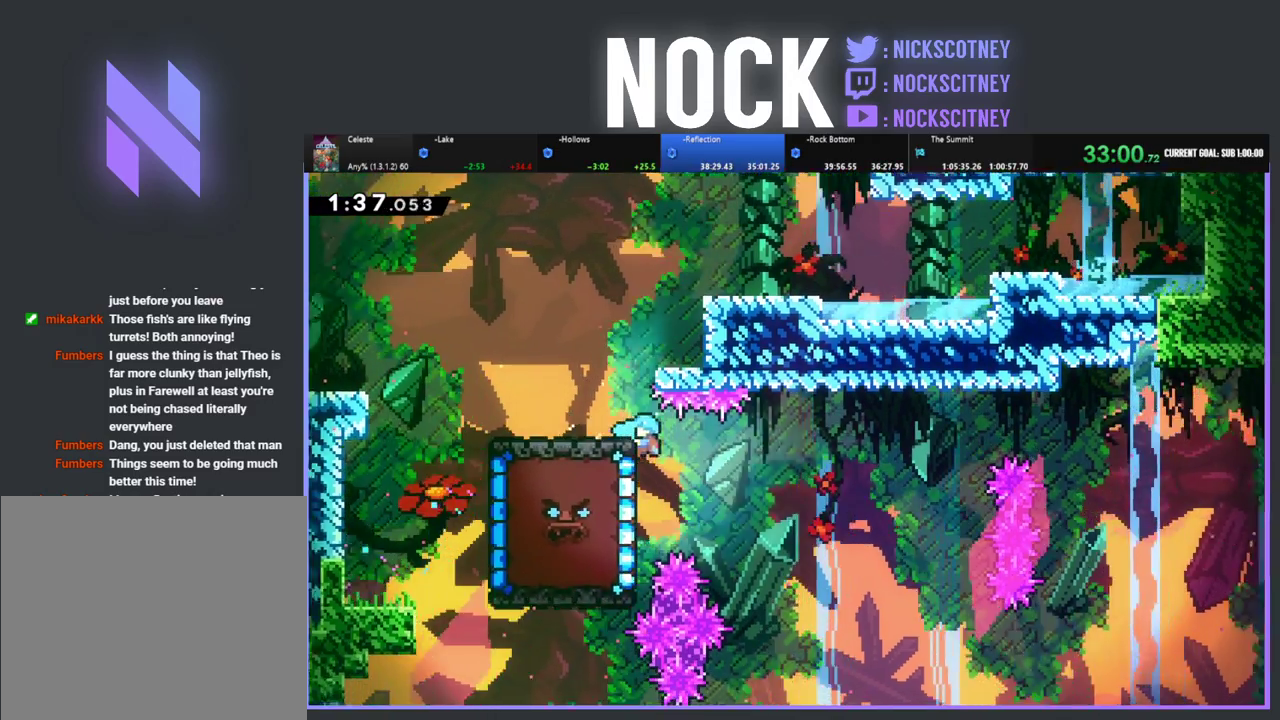
{"buttons": ["CROSS", "R2", "DPAD_UP"], "left_stick": "center", "events": [[283, "DPAD_LEFT", "down"], [317, "DPAD_DOWN", "up"], [350, "DPAD_LEFT", "up"], [400, "CROSS", "down"], [400, "DPAD_UP", "down"]]}
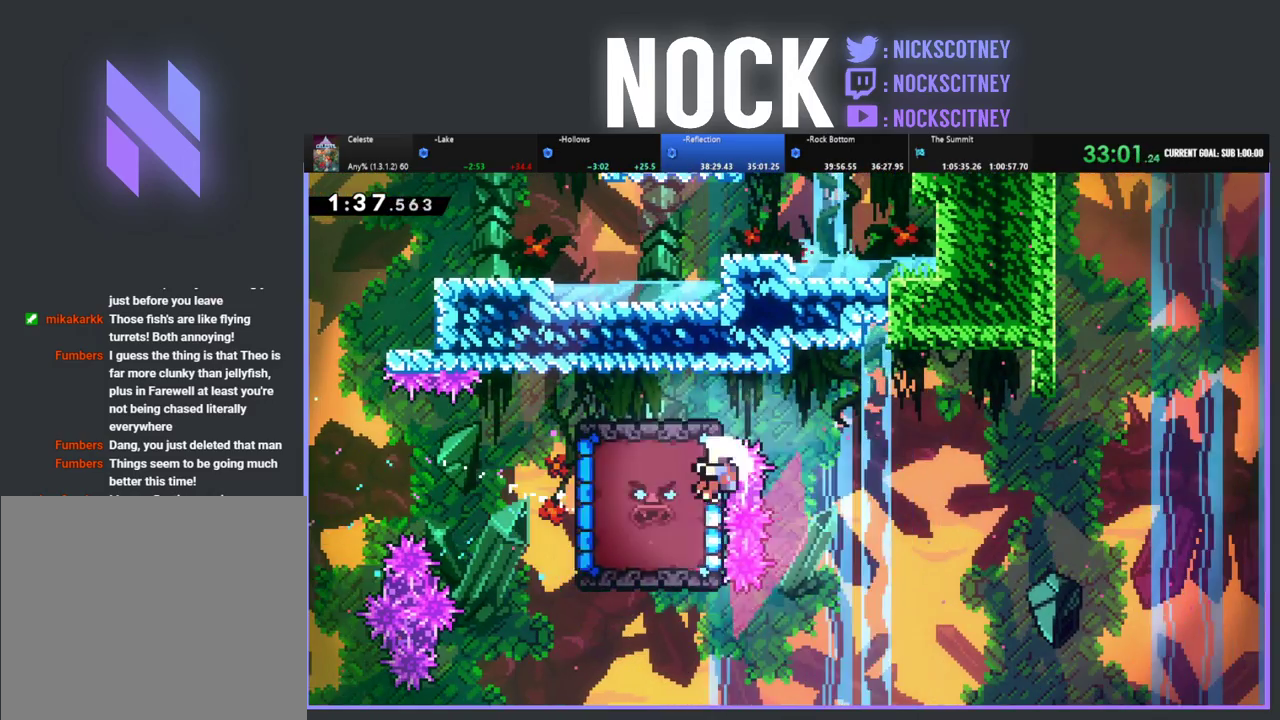
{"buttons": [], "left_stick": "center", "events": [[183, "DPAD_LEFT", "down"], [283, "DPAD_LEFT", "up"], [300, "DPAD_UP", "up"], [300, "R2", "up"], [317, "CROSS", "up"]]}
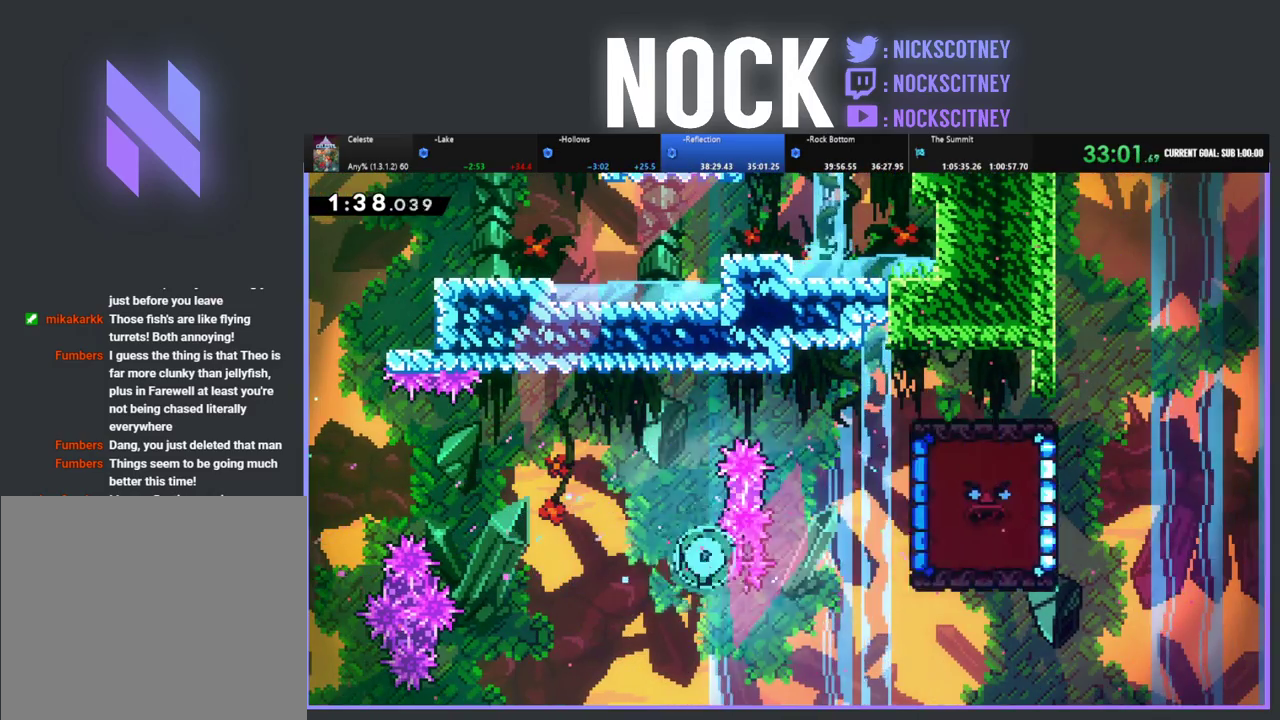
{"buttons": [], "left_stick": "center", "events": []}
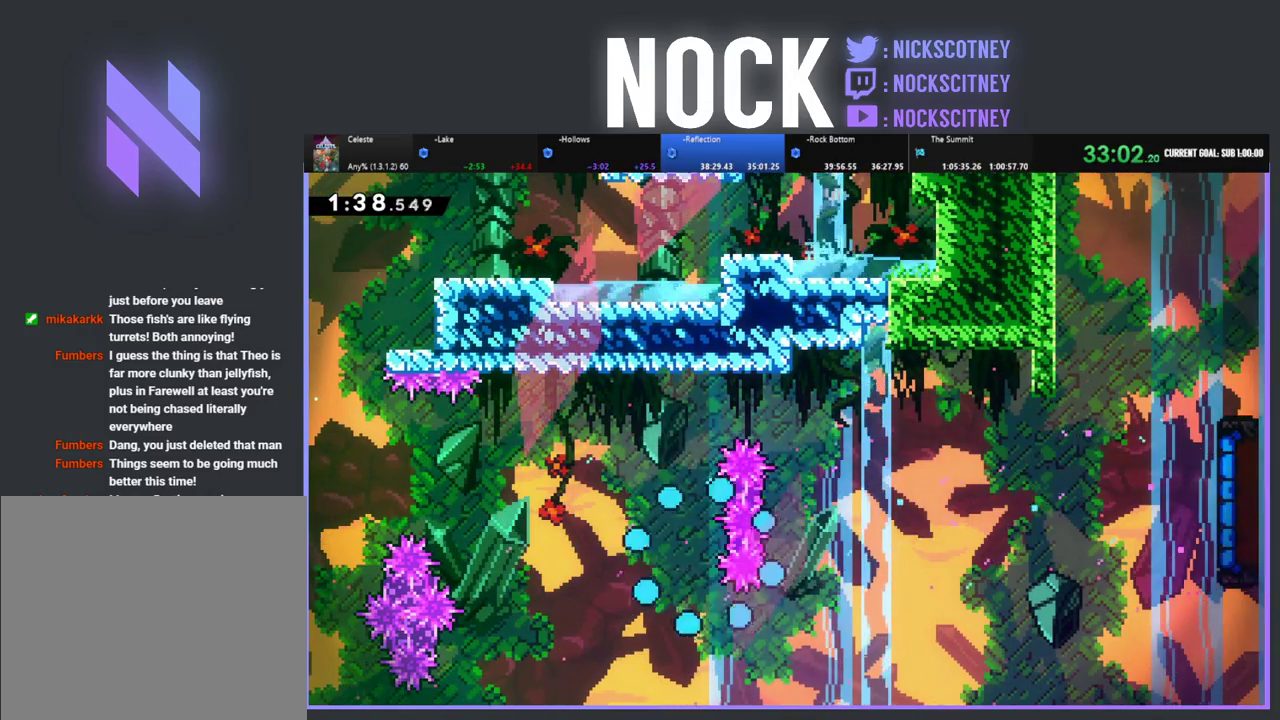
{"buttons": [], "left_stick": "center", "events": []}
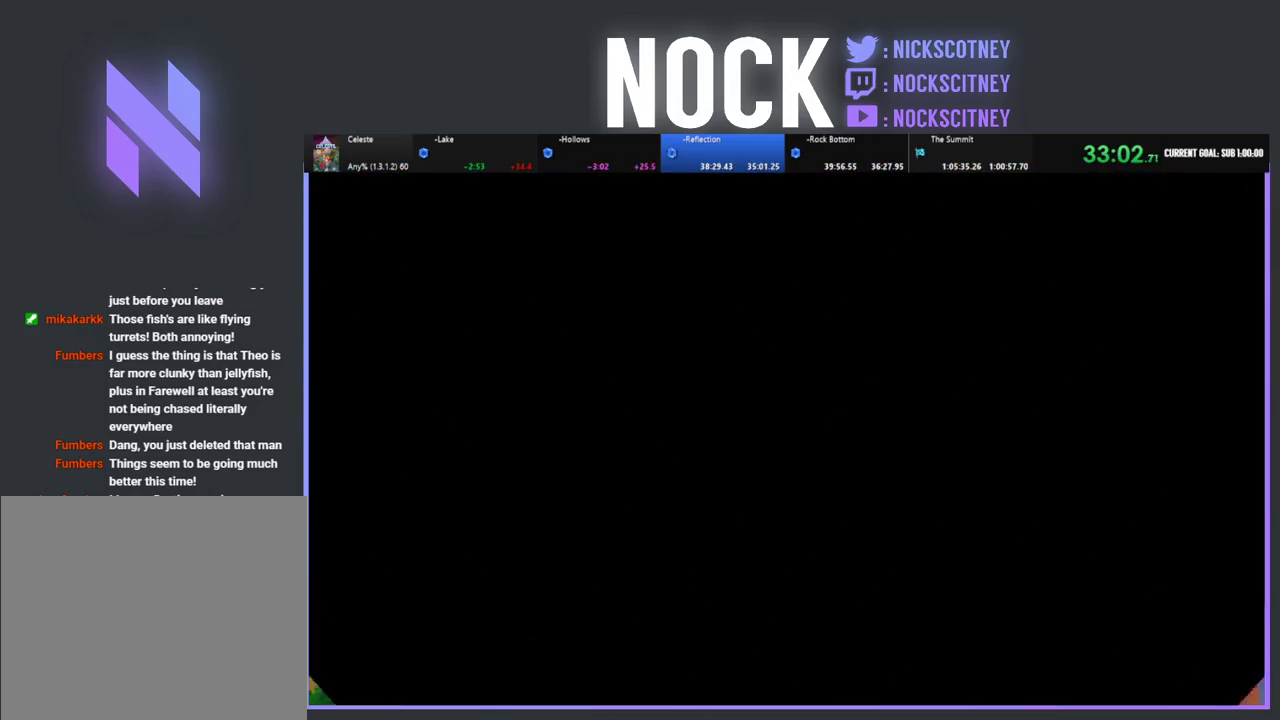
{"buttons": ["R2", "DPAD_RIGHT"], "left_stick": "center", "events": [[133, "R2", "down"], [200, "DPAD_RIGHT", "down"]]}
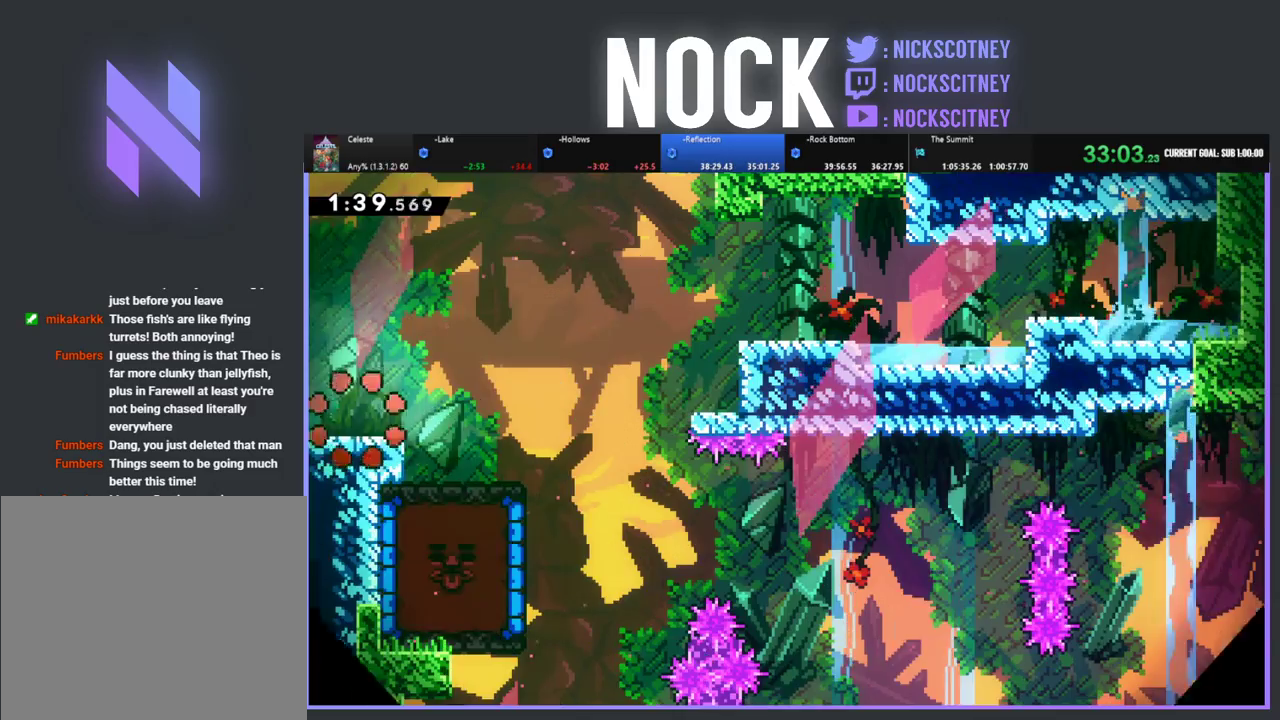
{"buttons": ["R2", "DPAD_RIGHT"], "left_stick": "center", "events": []}
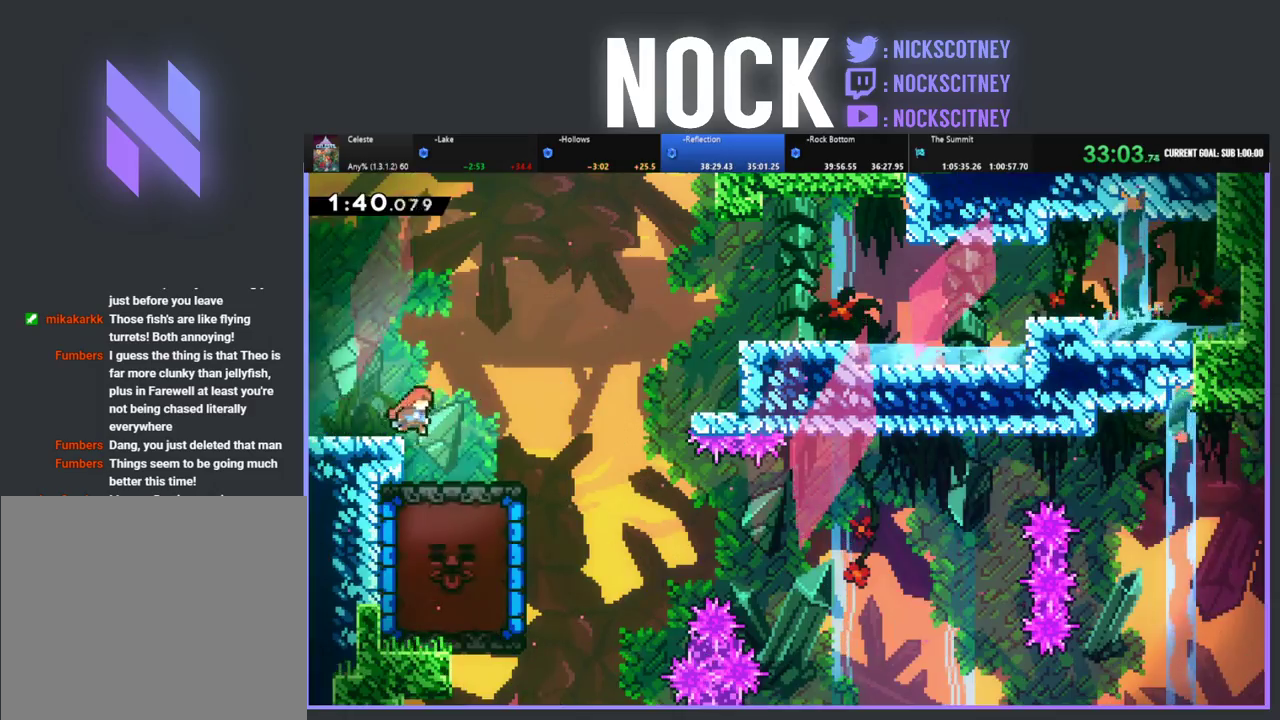
{"buttons": [], "left_stick": "center", "events": [[250, "CROSS", "down"], [383, "CROSS", "up"], [417, "R2", "up"], [467, "DPAD_RIGHT", "up"]]}
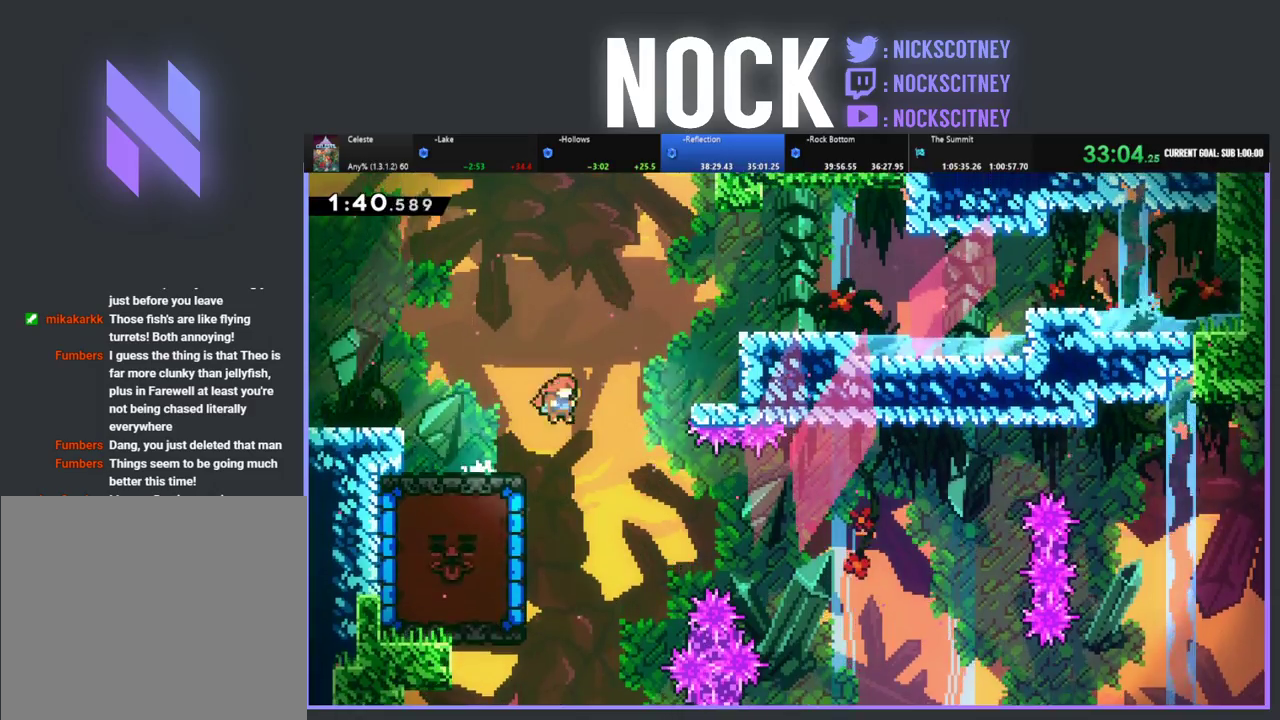
{"buttons": ["R2", "DPAD_UP", "DPAD_LEFT"], "left_stick": "center", "events": [[183, "DPAD_LEFT", "down"], [217, "DPAD_UP", "down"], [233, "R2", "down"], [267, "CIRCLE", "down"], [467, "CIRCLE", "up"]]}
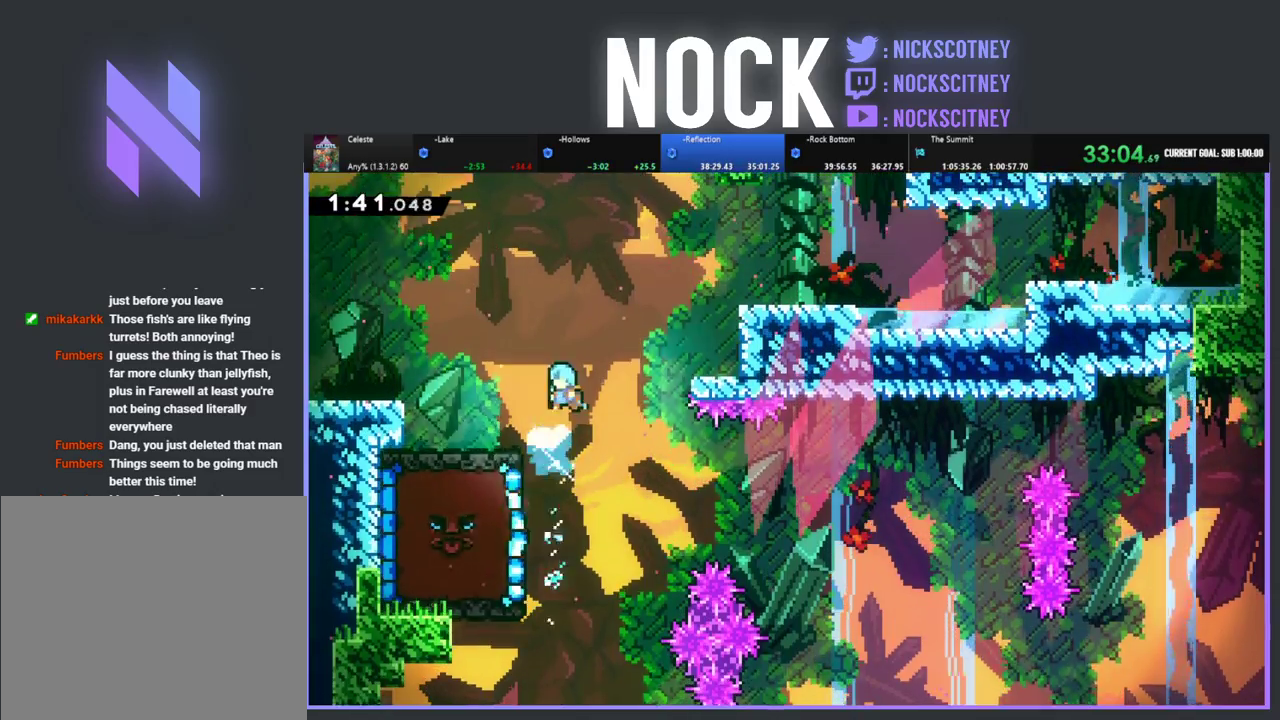
{"buttons": ["DPAD_DOWN"], "left_stick": "center", "events": [[250, "DPAD_UP", "up"], [333, "DPAD_LEFT", "up"], [333, "R2", "up"], [433, "DPAD_DOWN", "down"]]}
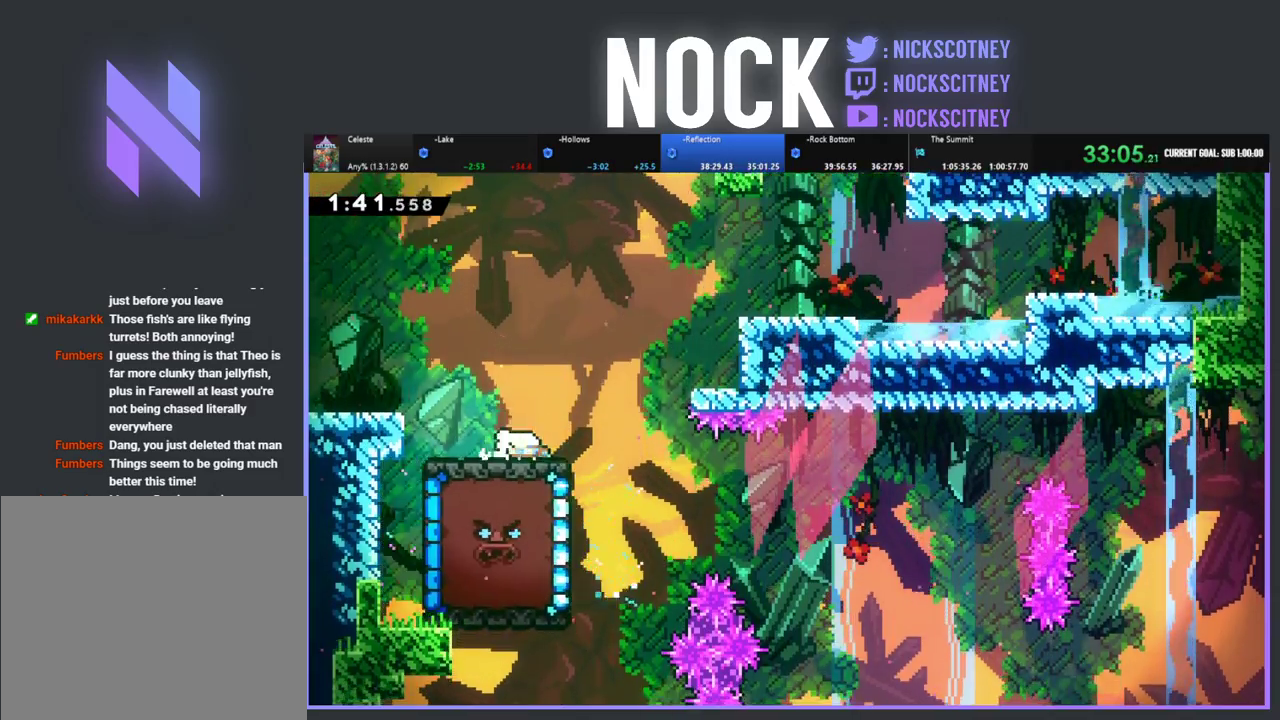
{"buttons": ["DPAD_DOWN"], "left_stick": "center", "events": []}
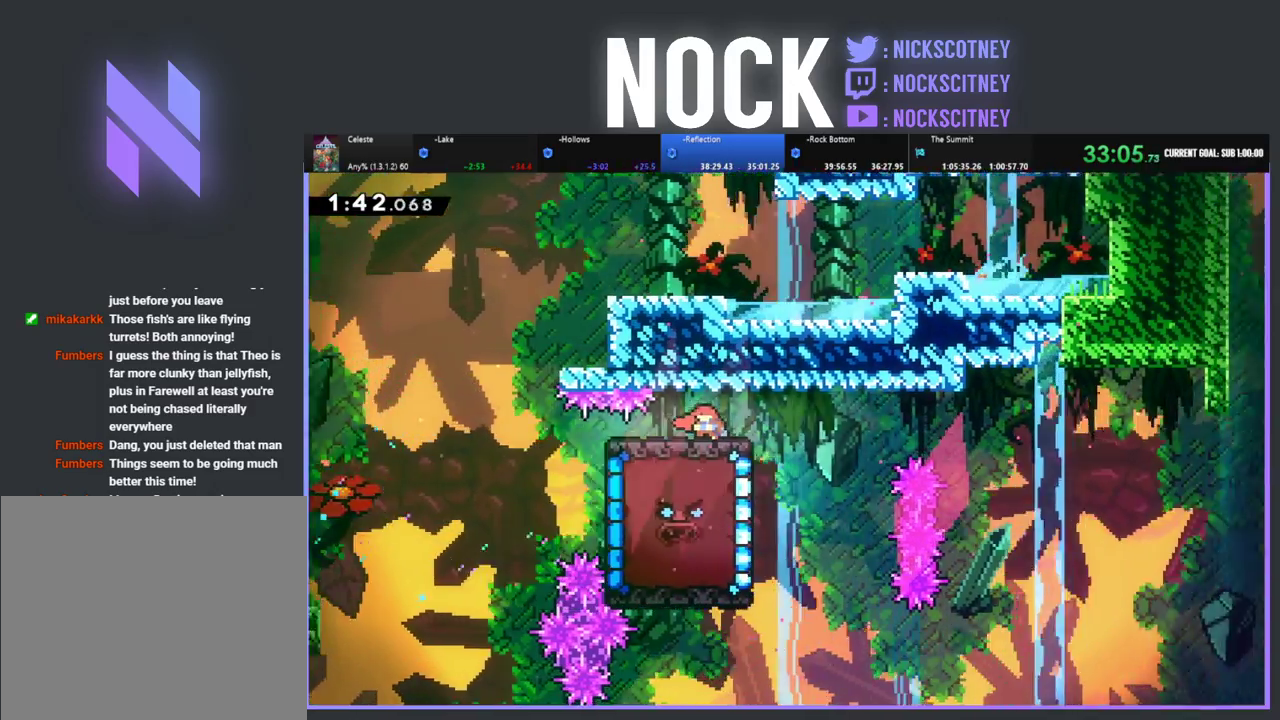
{"buttons": ["DPAD_DOWN"], "left_stick": "center", "events": []}
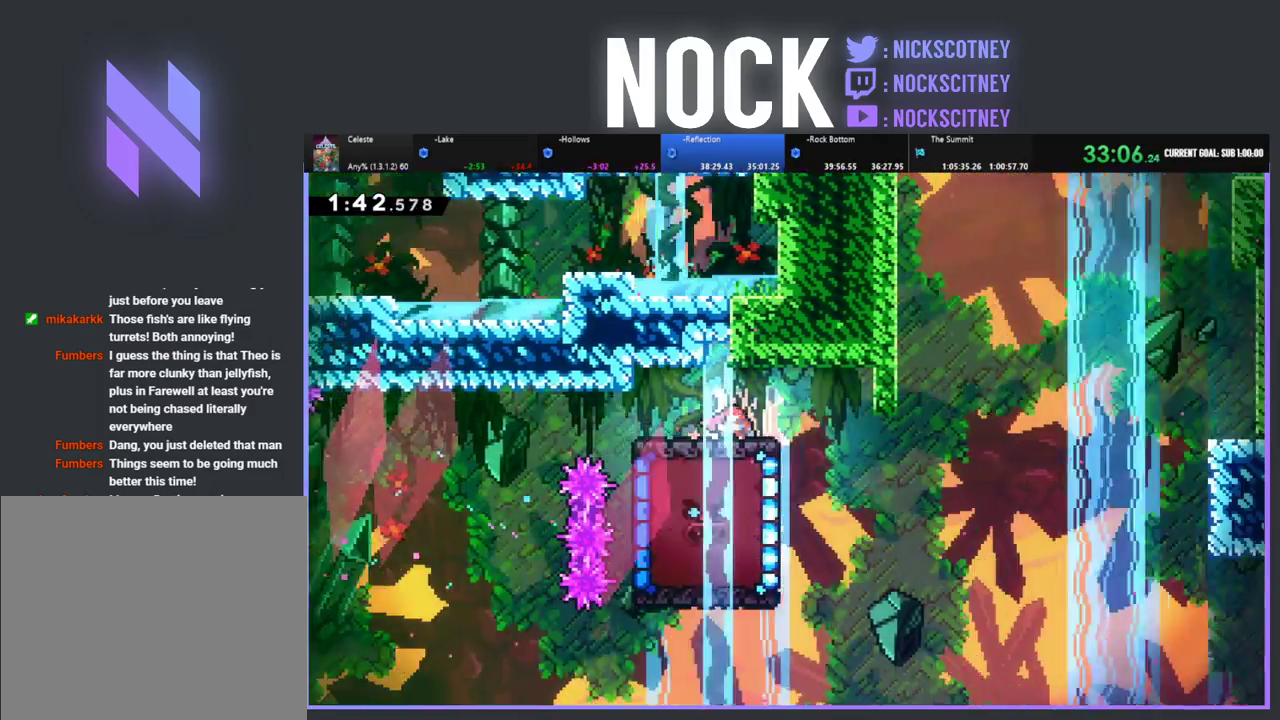
{"buttons": [], "left_stick": "center", "events": [[317, "DPAD_DOWN", "up"]]}
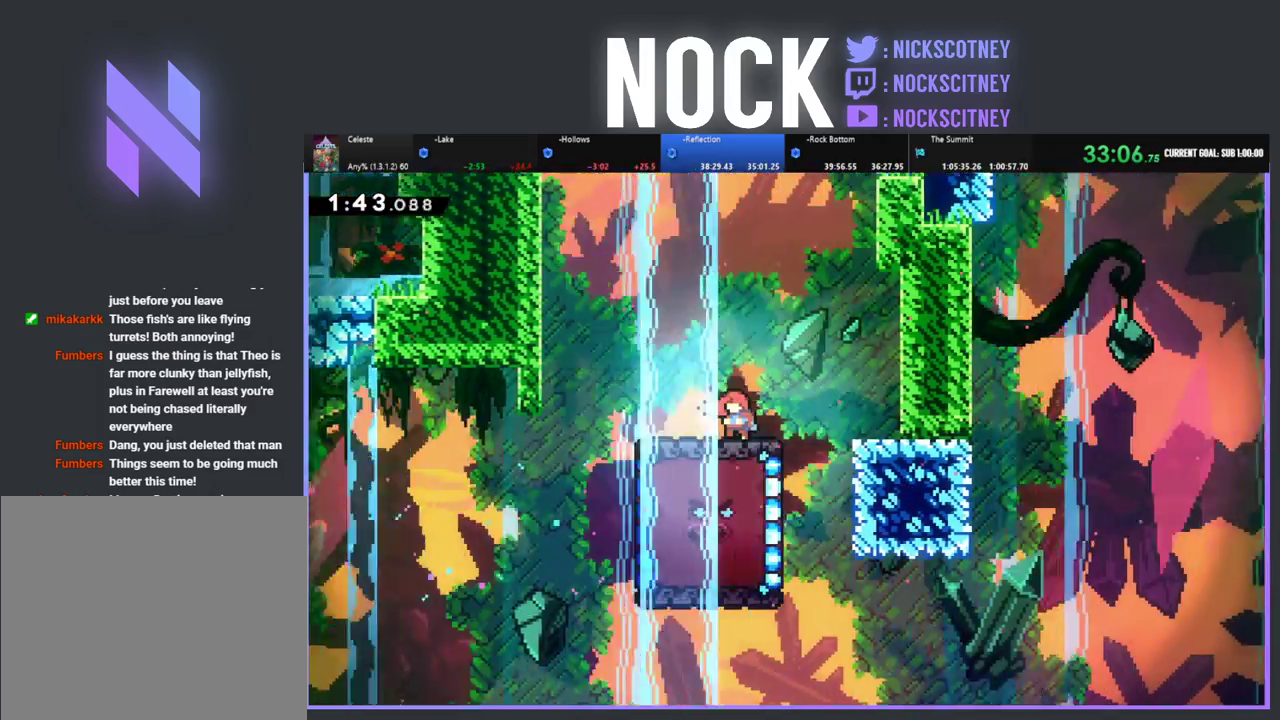
{"buttons": [], "left_stick": "center", "events": []}
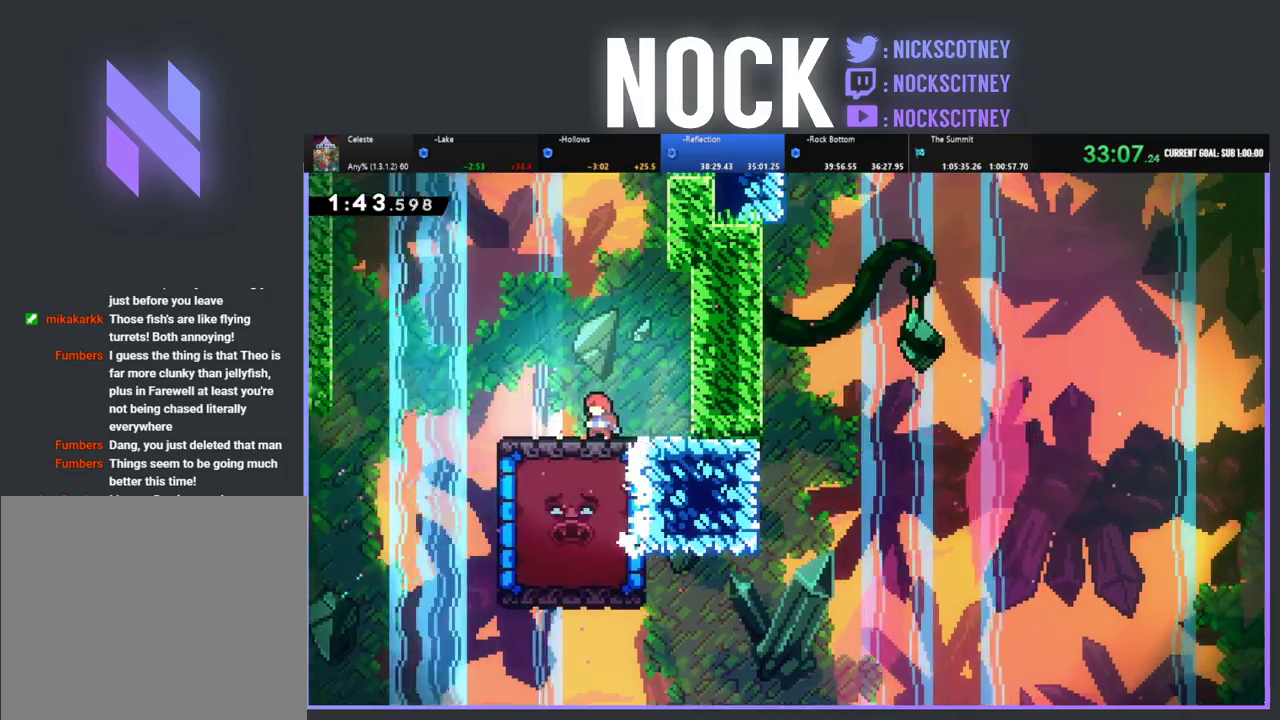
{"buttons": ["DPAD_UP", "DPAD_LEFT"], "left_stick": "center", "events": [[183, "DPAD_RIGHT", "down"], [433, "DPAD_RIGHT", "up"], [433, "DPAD_UP", "down"], [483, "DPAD_LEFT", "down"]]}
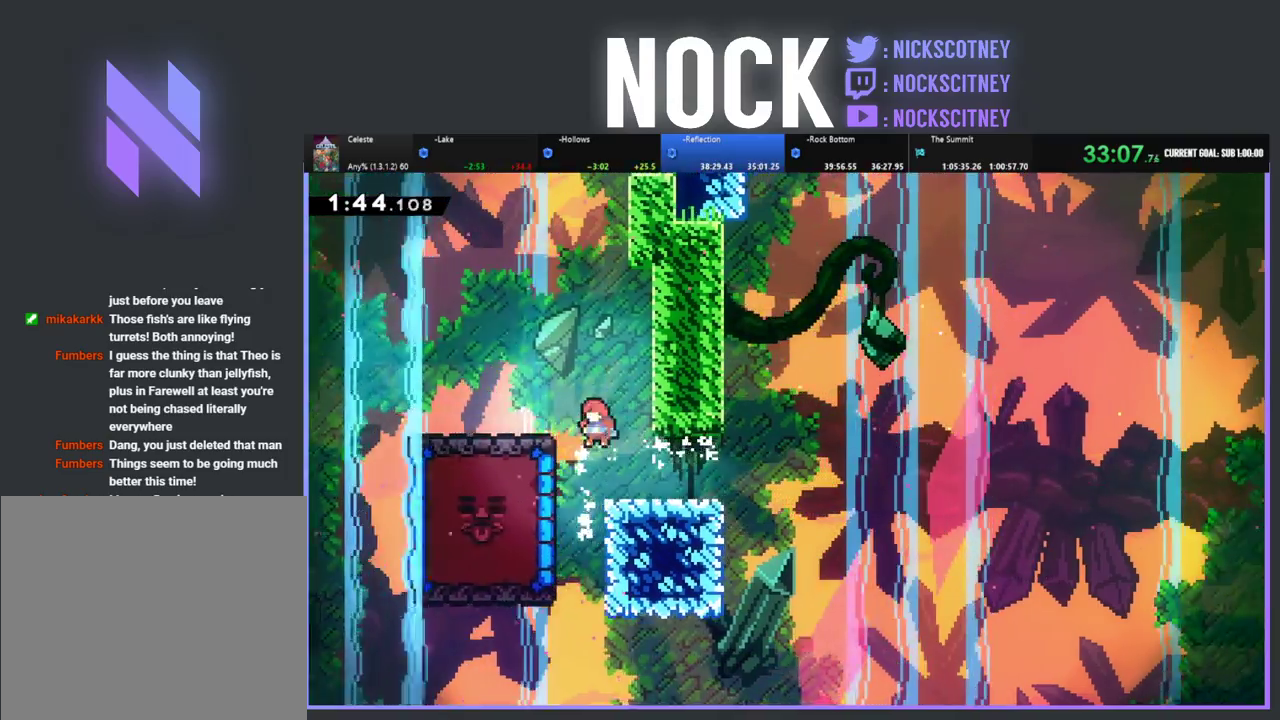
{"buttons": ["CIRCLE", "R2", "DPAD_UP", "DPAD_LEFT"], "left_stick": "center", "events": [[183, "R2", "down"], [250, "CIRCLE", "down"]]}
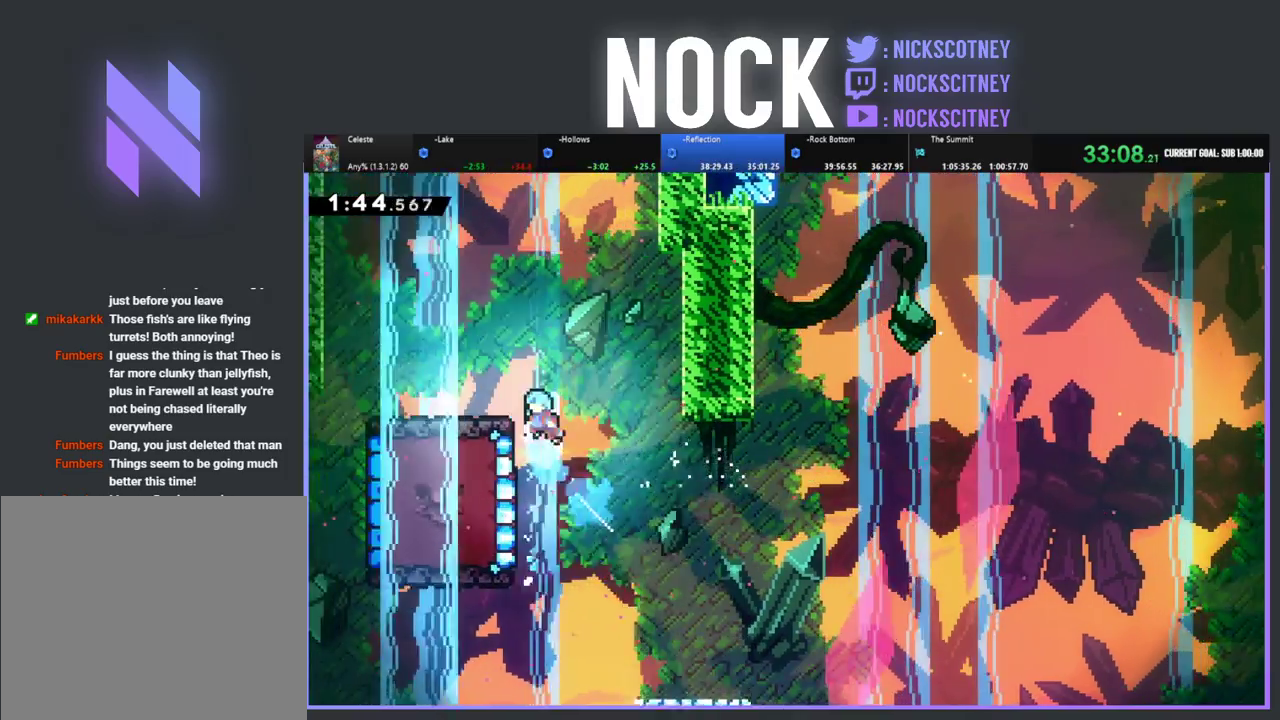
{"buttons": ["R2"], "left_stick": "center", "events": [[17, "CIRCLE", "up"], [100, "DPAD_UP", "up"], [183, "DPAD_LEFT", "up"]]}
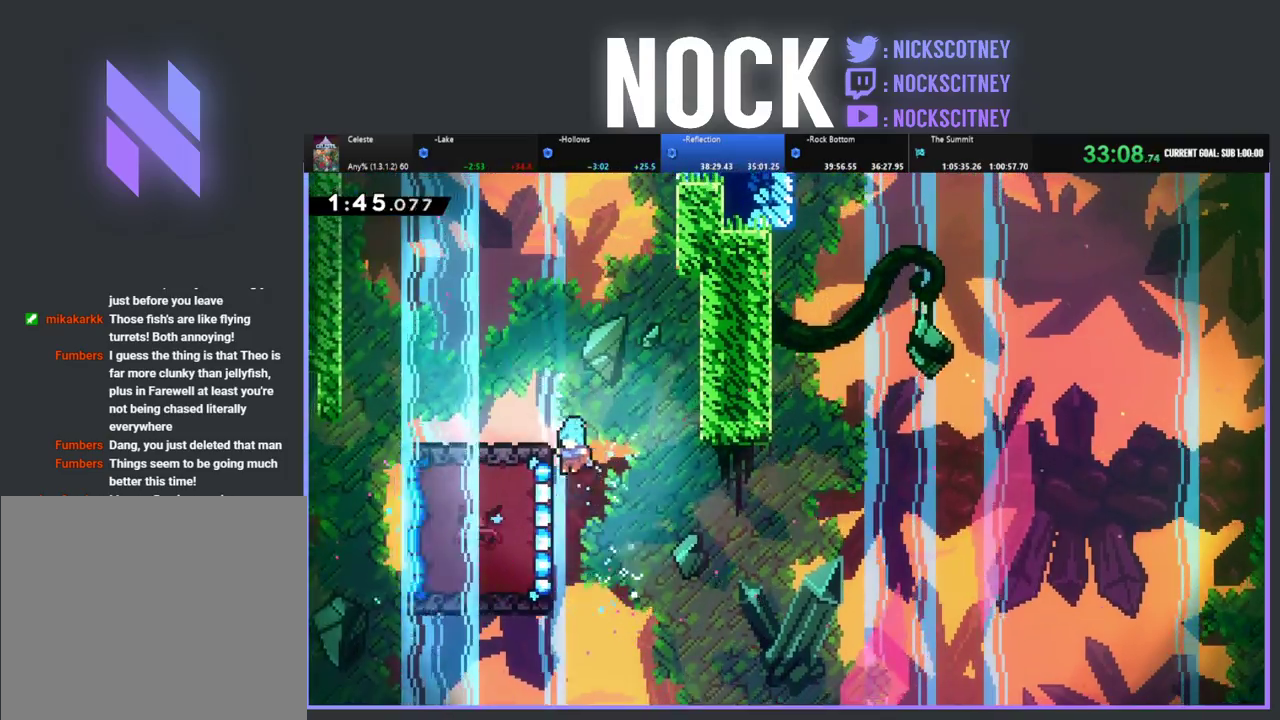
{"buttons": ["R2", "DPAD_UP", "DPAD_LEFT"], "left_stick": "center", "events": [[50, "DPAD_LEFT", "down"], [250, "DPAD_LEFT", "up"], [467, "DPAD_LEFT", "down"], [467, "DPAD_UP", "down"]]}
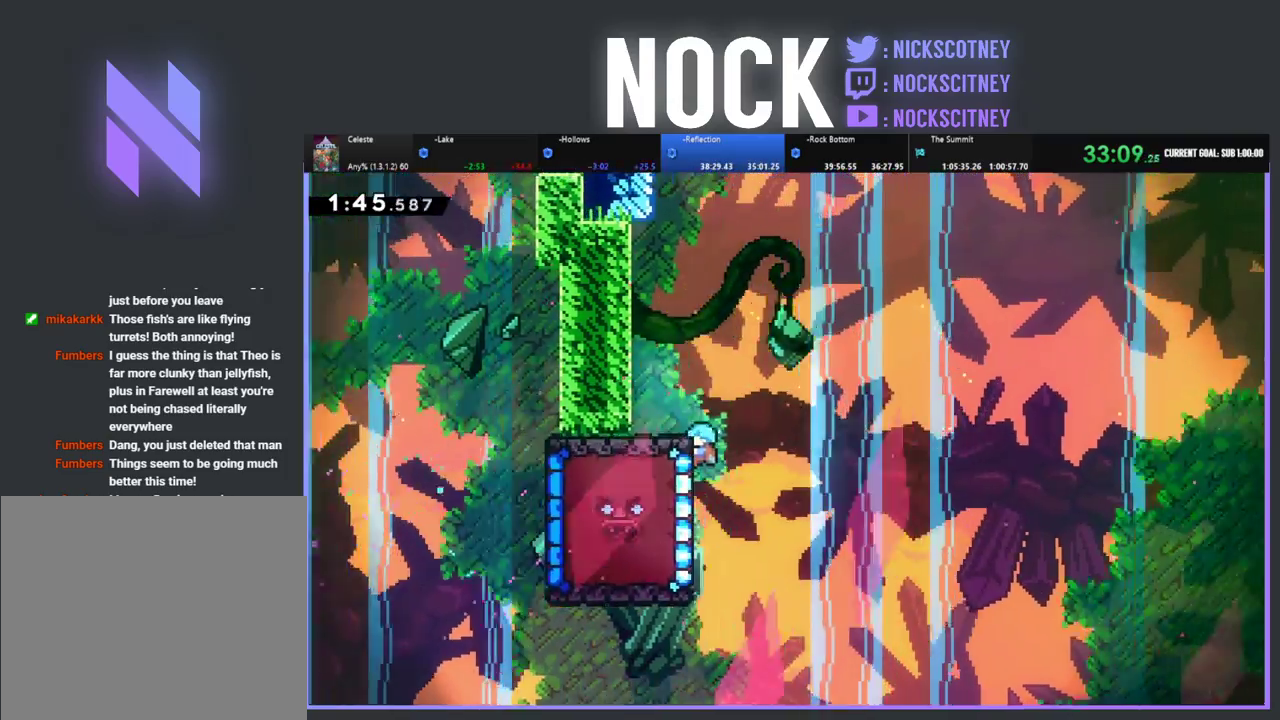
{"buttons": ["R2"], "left_stick": "center", "events": [[300, "DPAD_LEFT", "up"], [300, "DPAD_UP", "up"]]}
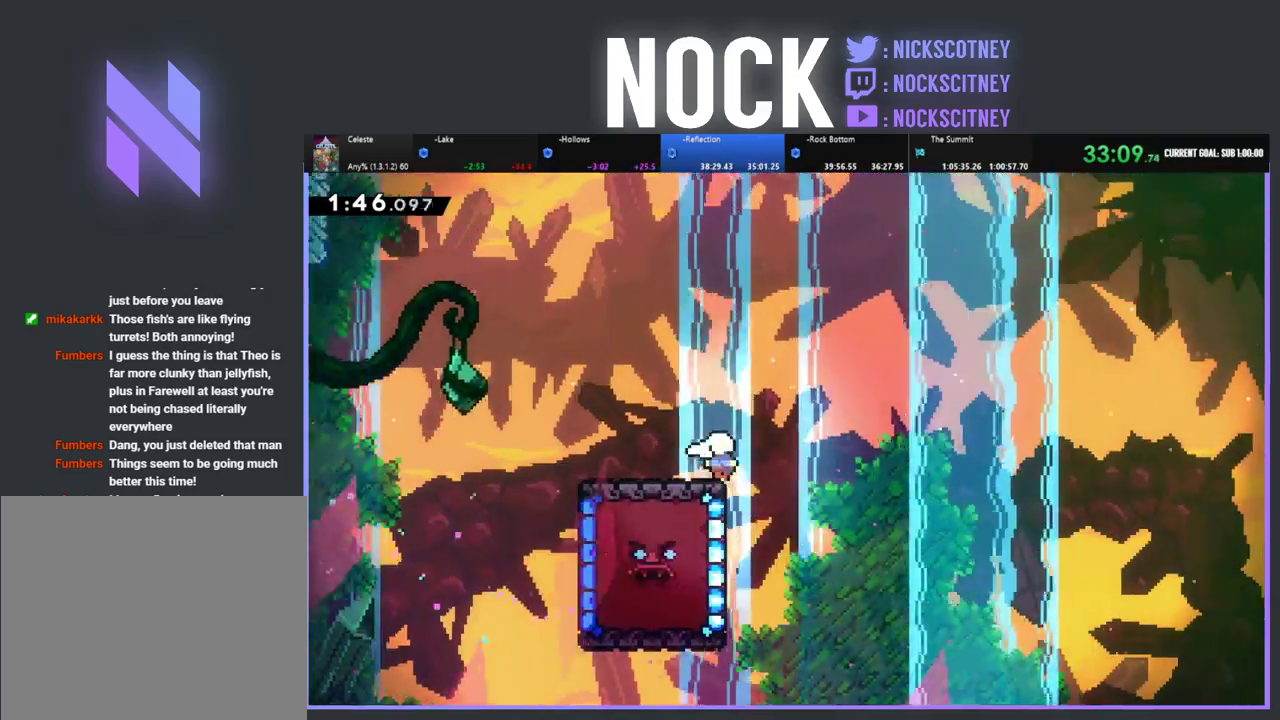
{"buttons": ["DPAD_DOWN", "DPAD_RIGHT"], "left_stick": "center", "events": [[50, "DPAD_LEFT", "down"], [233, "DPAD_LEFT", "up"], [400, "R2", "up"], [467, "DPAD_RIGHT", "down"], [500, "DPAD_DOWN", "down"]]}
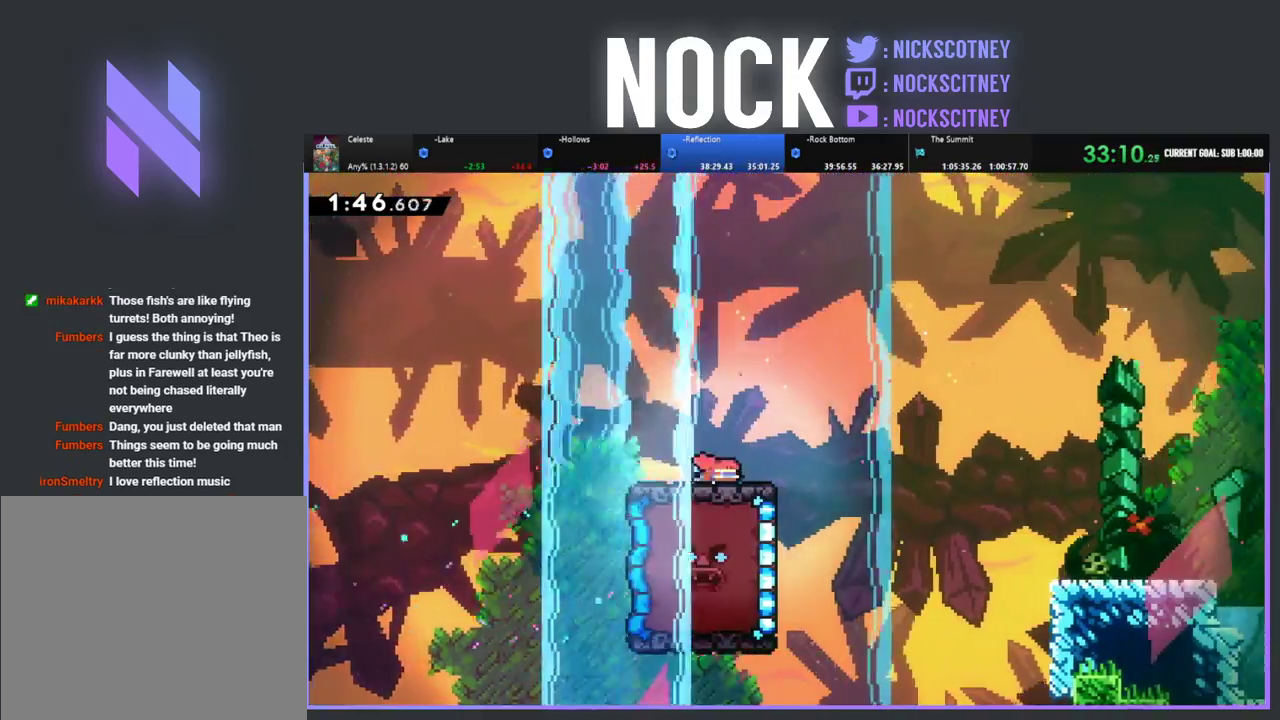
{"buttons": ["CROSS", "CIRCLE", "DPAD_RIGHT"], "left_stick": "center", "events": [[150, "CIRCLE", "down"], [167, "CROSS", "down"], [467, "DPAD_DOWN", "up"]]}
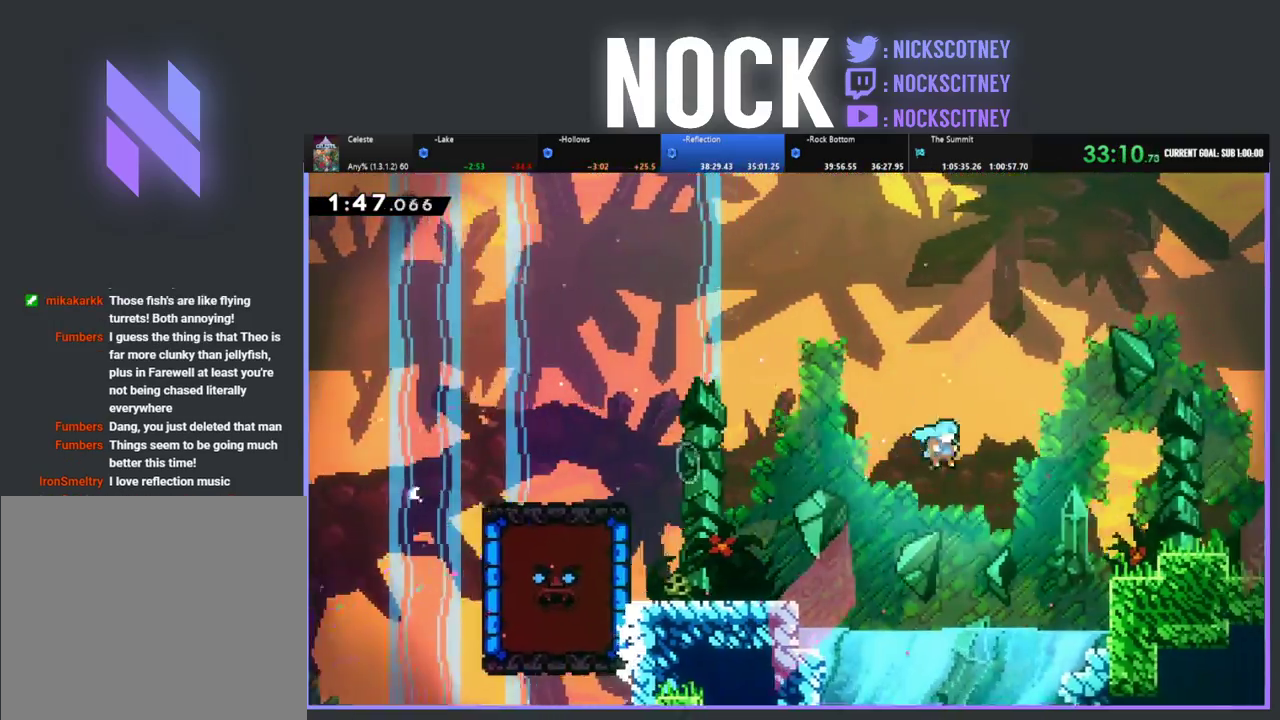
{"buttons": ["R2", "DPAD_RIGHT"], "left_stick": "center", "events": [[100, "CROSS", "up"], [150, "CIRCLE", "up"], [200, "R2", "down"]]}
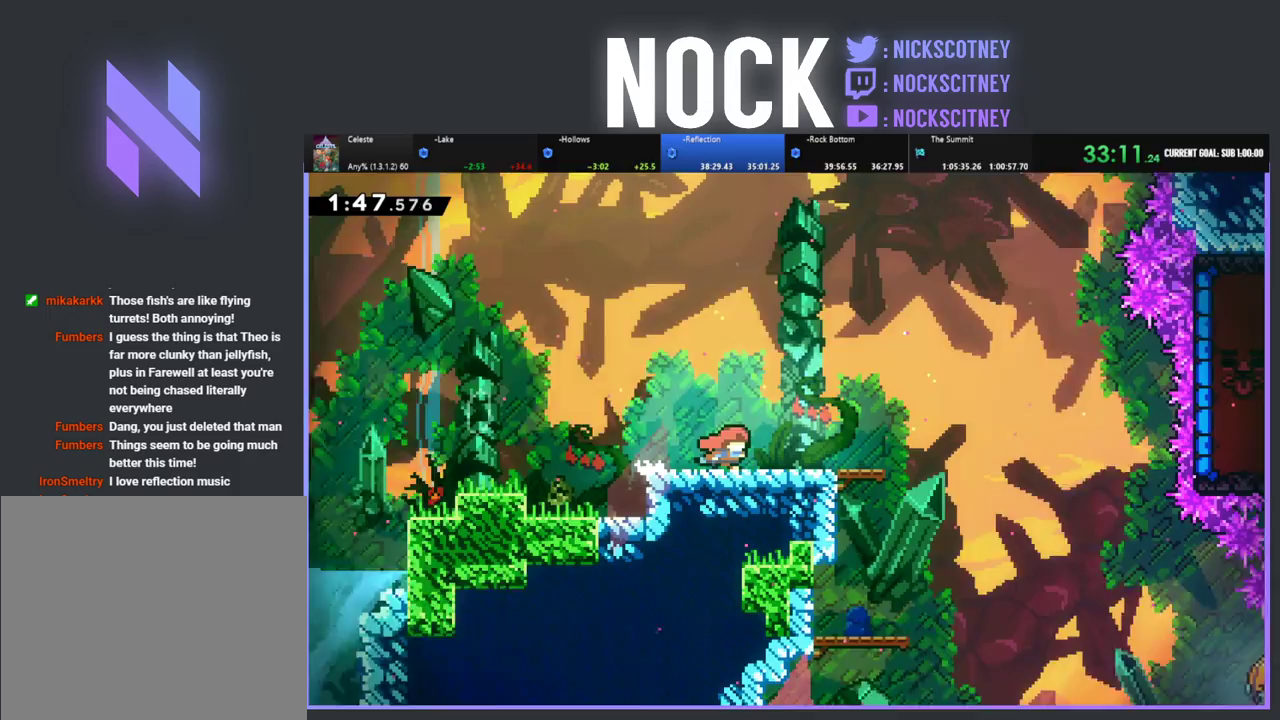
{"buttons": ["R2", "DPAD_RIGHT"], "left_stick": "center", "events": []}
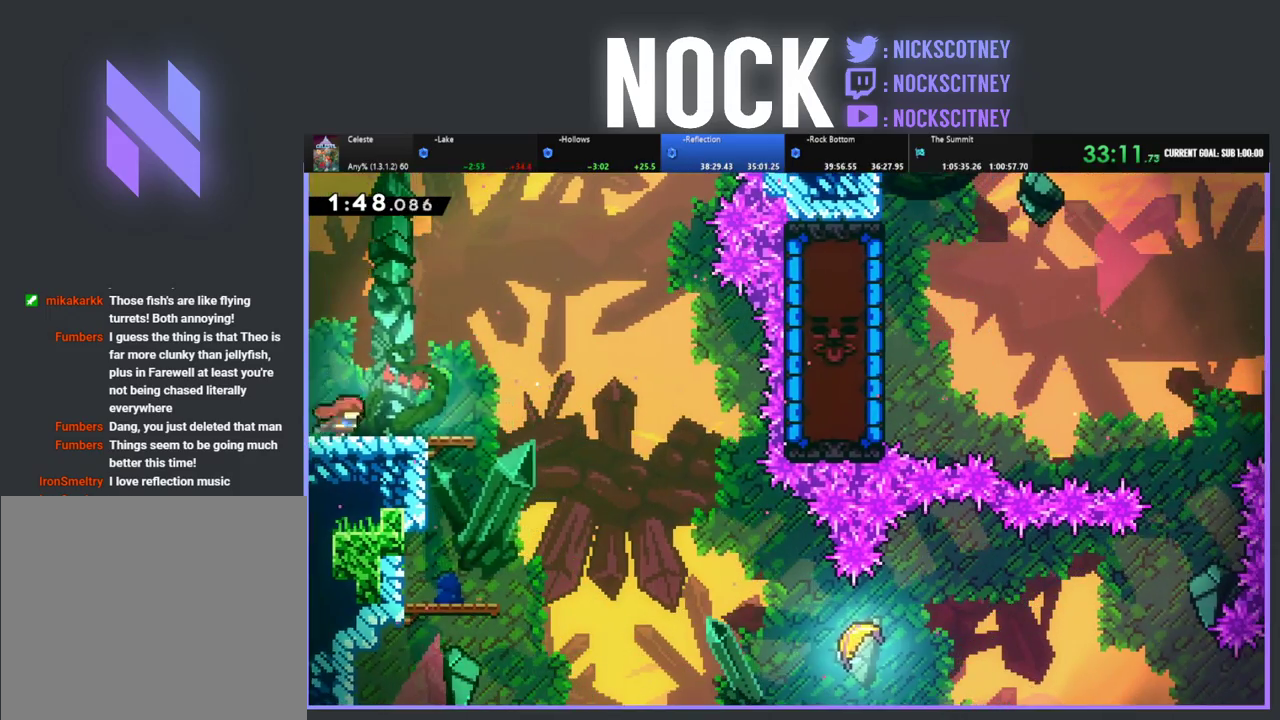
{"buttons": ["R2", "DPAD_RIGHT"], "left_stick": "center", "events": []}
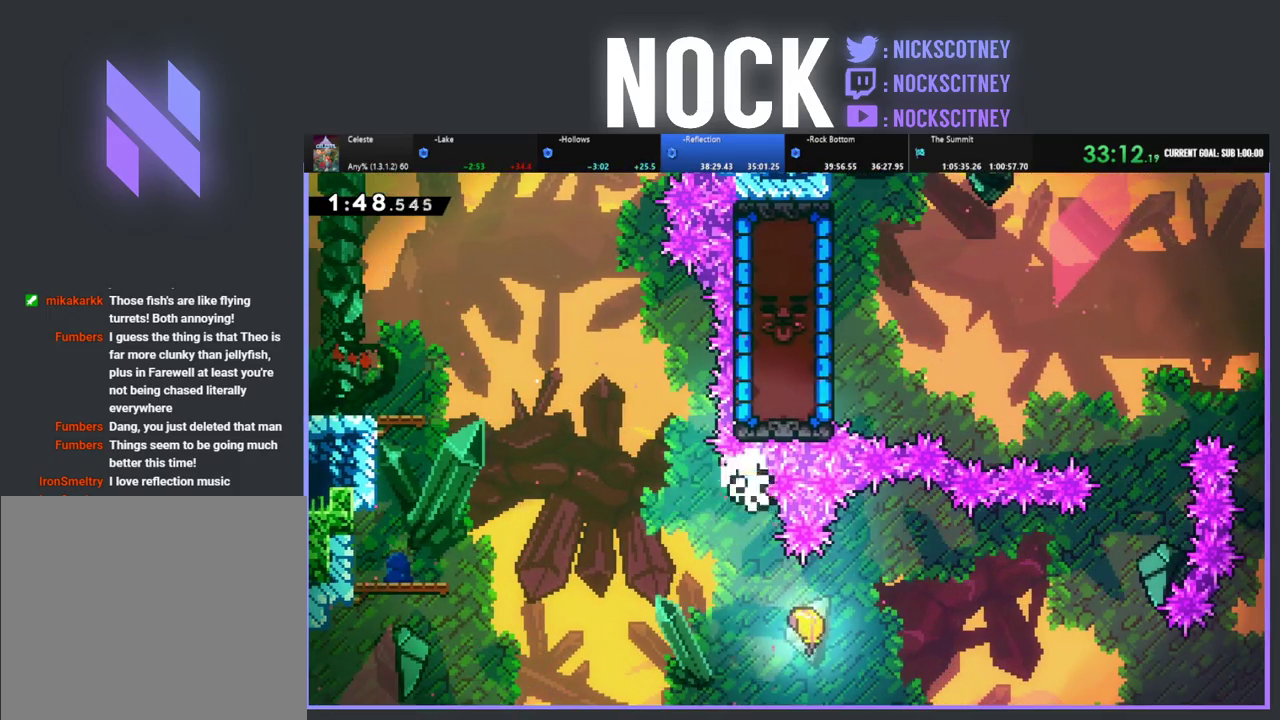
{"buttons": [], "left_stick": "center", "events": [[17, "DPAD_RIGHT", "up"], [250, "R2", "up"]]}
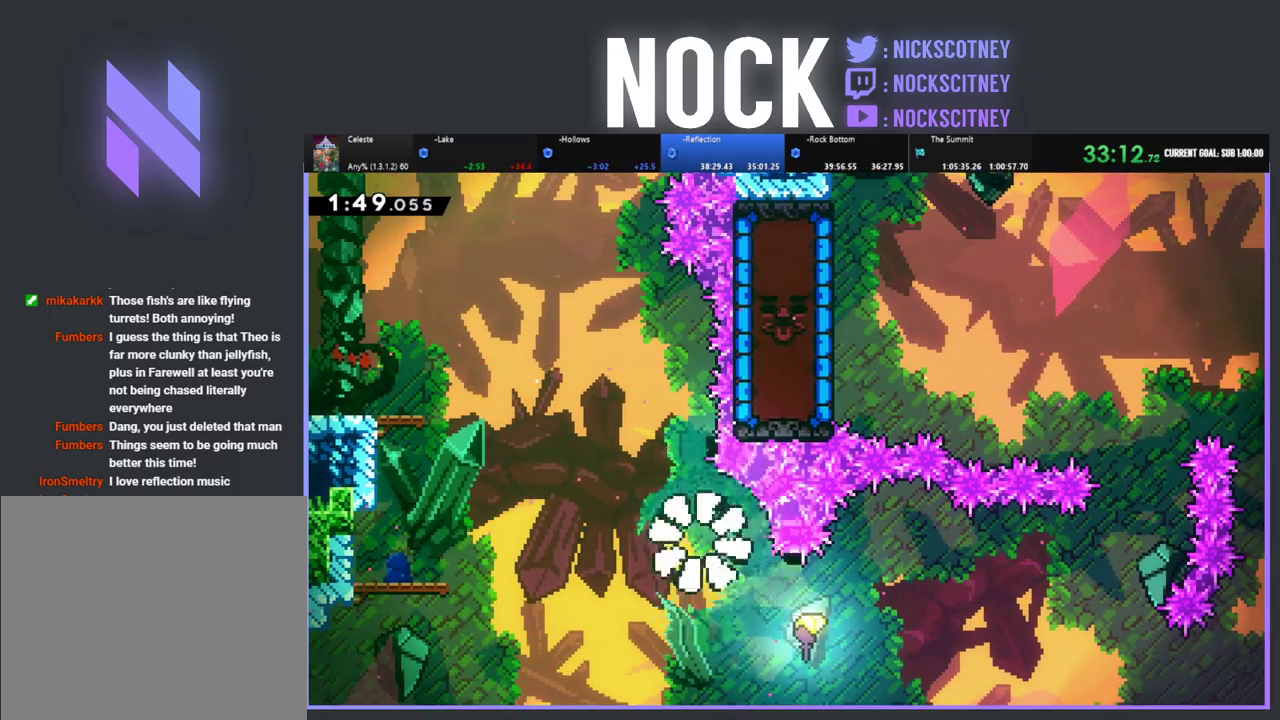
{"buttons": [], "left_stick": "center", "events": []}